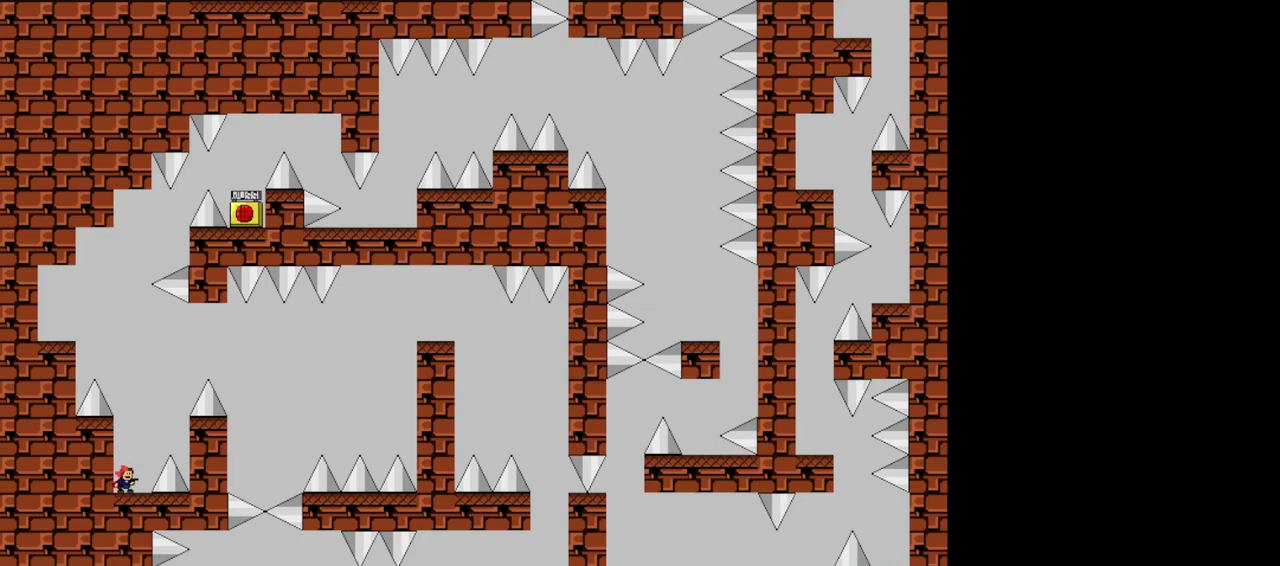
Gameplay with keyboard; each line is a JSON object with the keys held at the frame after it. "events" lists presses ("down") and releases ("up") of "down", "left", "r", "right", "s", "shift", "up", "x" and "z" between this image and that frame as [ms after this image, input, new state], when the widget could be followed in between. No other keys are recorded. Mouse input is not recorded.
{"keys": ["shift"], "events": [[420, "shift", "down"]]}
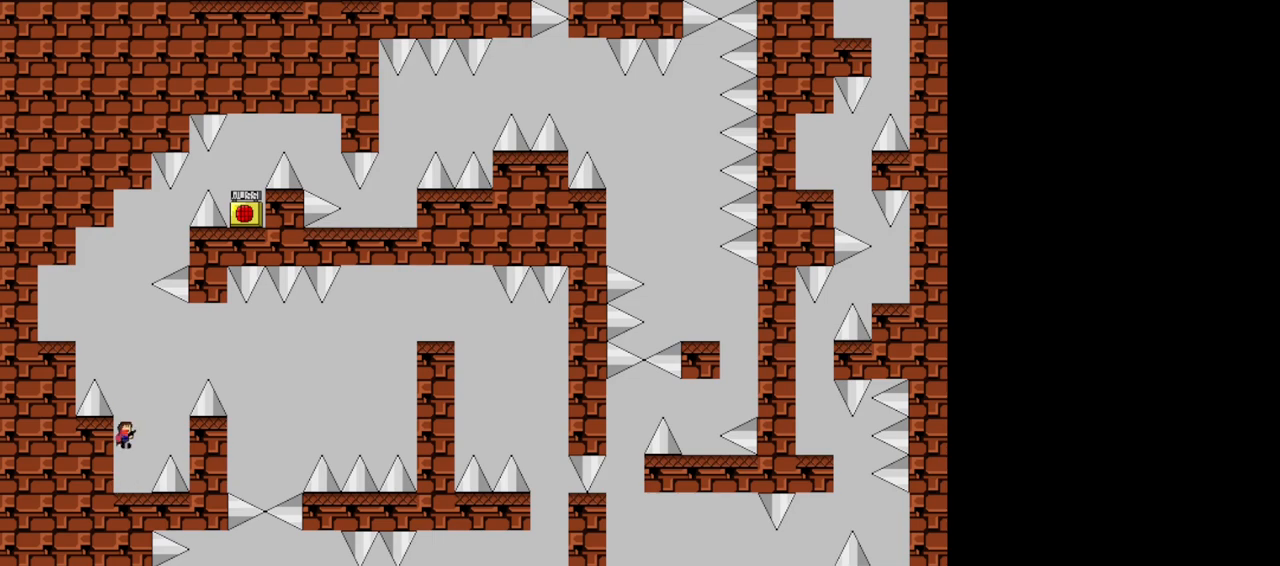
{"keys": ["left", "shift"], "events": [[220, "shift", "up"], [280, "shift", "down"], [360, "left", "down"]]}
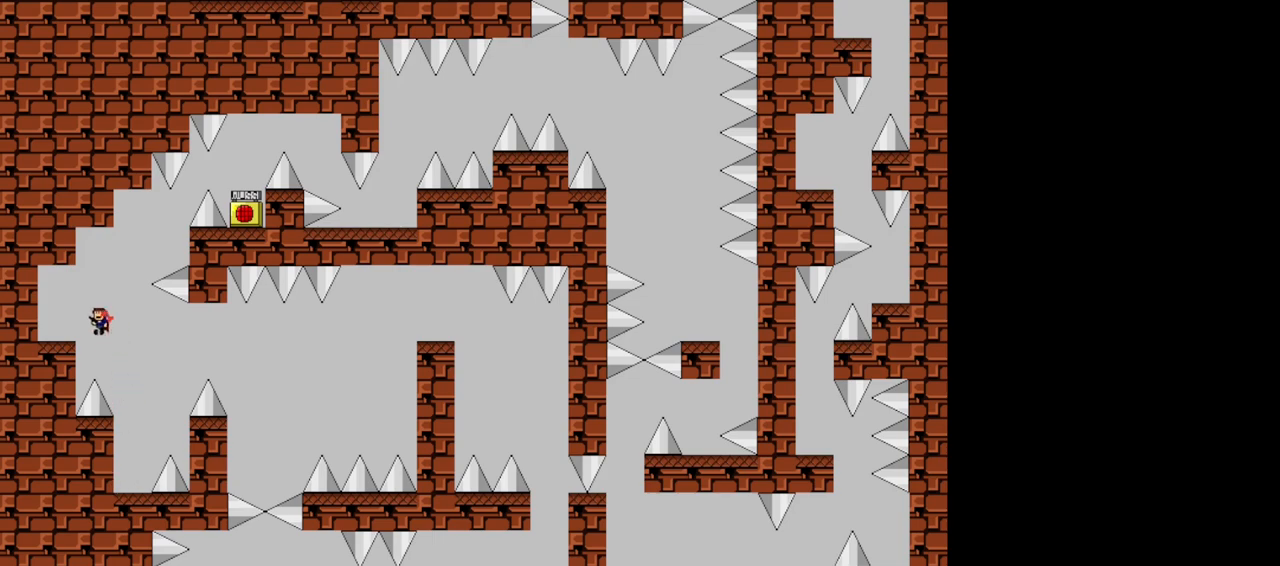
{"keys": ["right", "shift"], "events": [[100, "shift", "up"], [160, "left", "up"], [380, "right", "down"], [400, "shift", "down"]]}
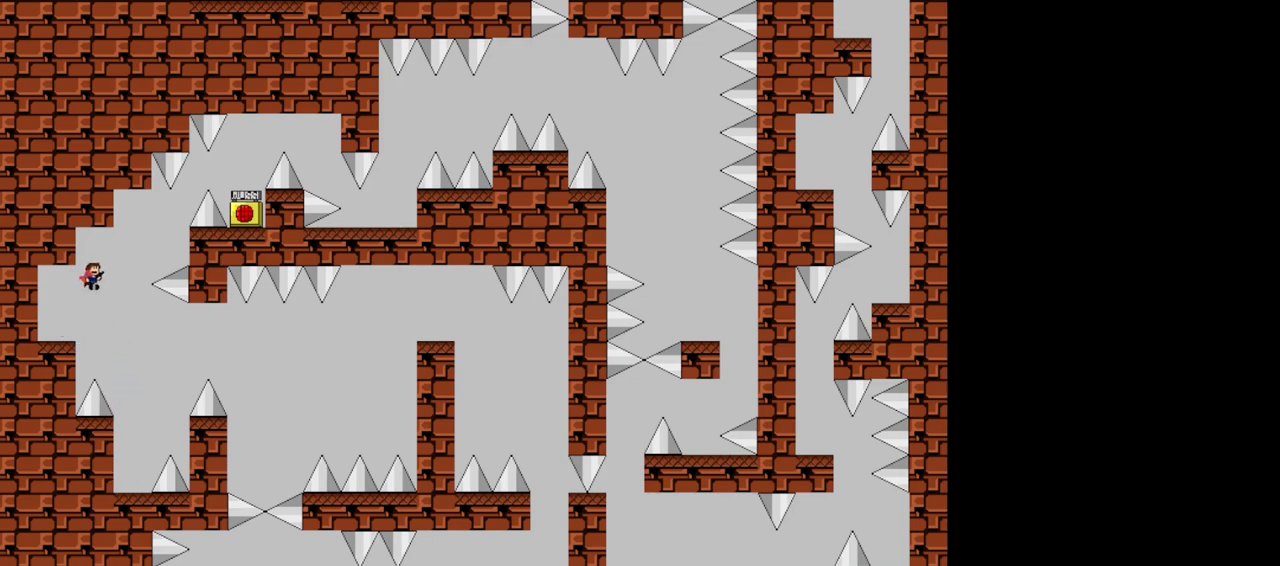
{"keys": ["right", "shift"], "events": [[320, "shift", "up"], [380, "shift", "down"]]}
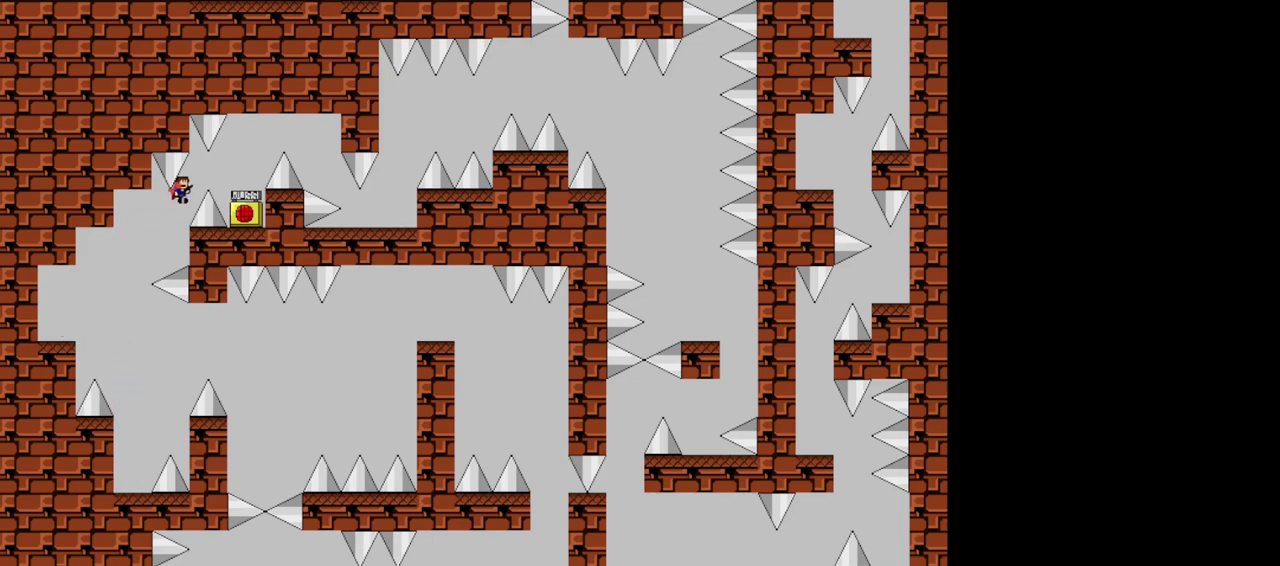
{"keys": [], "events": [[120, "shift", "up"], [400, "right", "up"]]}
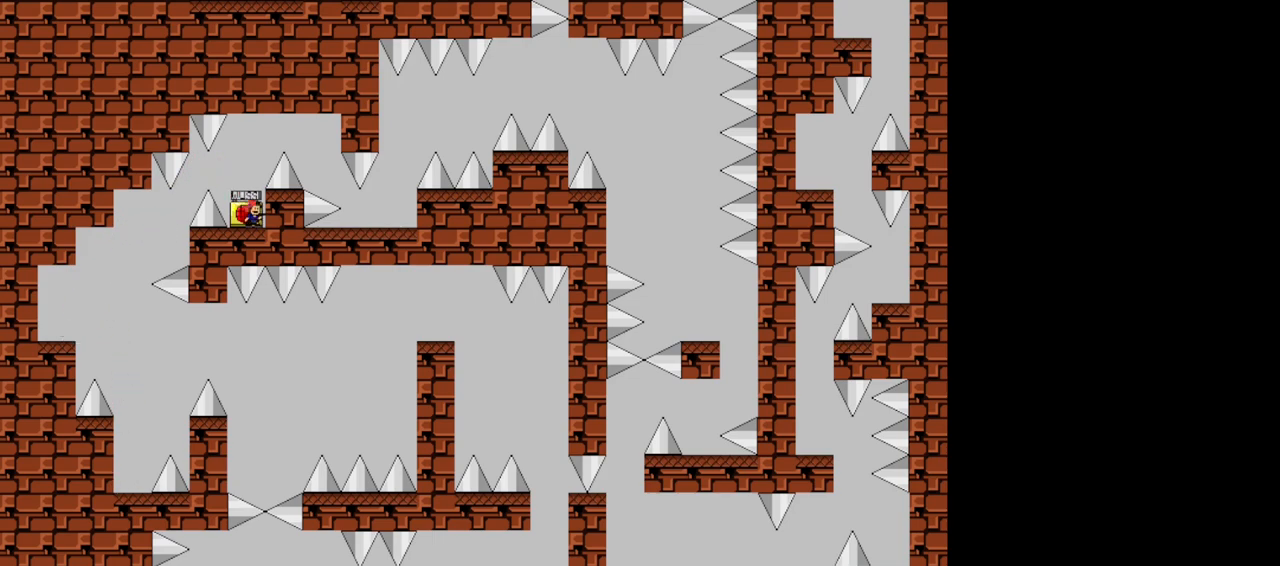
{"keys": [], "events": [[160, "right", "down"], [260, "left", "down"], [260, "right", "up"], [360, "left", "up"]]}
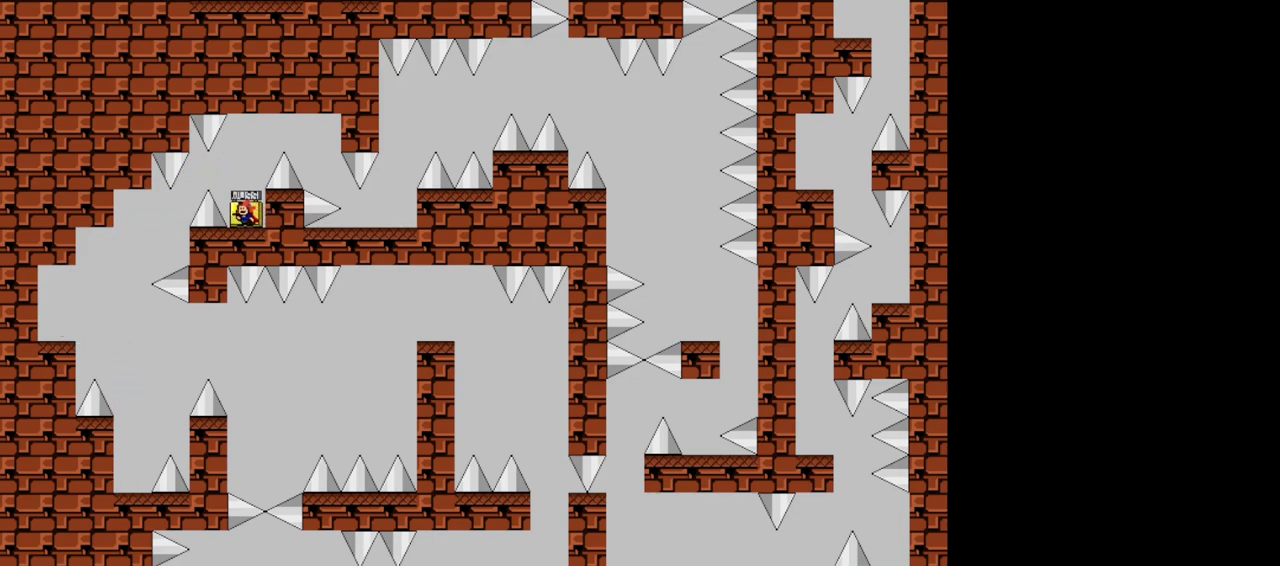
{"keys": [], "events": [[60, "z", "down"], [180, "z", "up"]]}
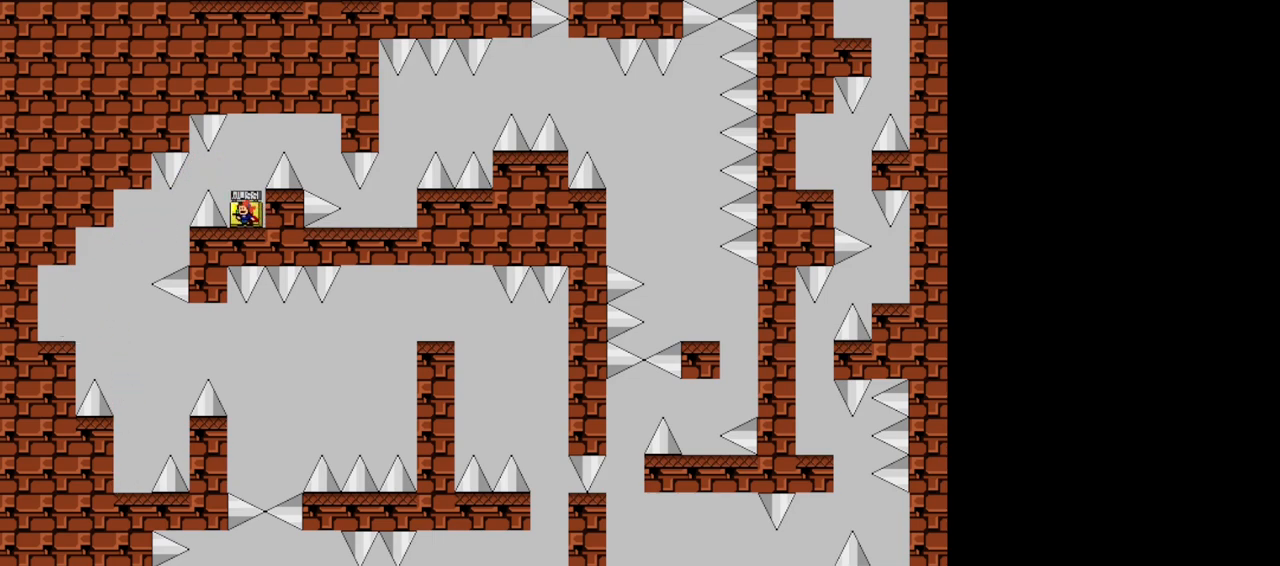
{"keys": [], "events": []}
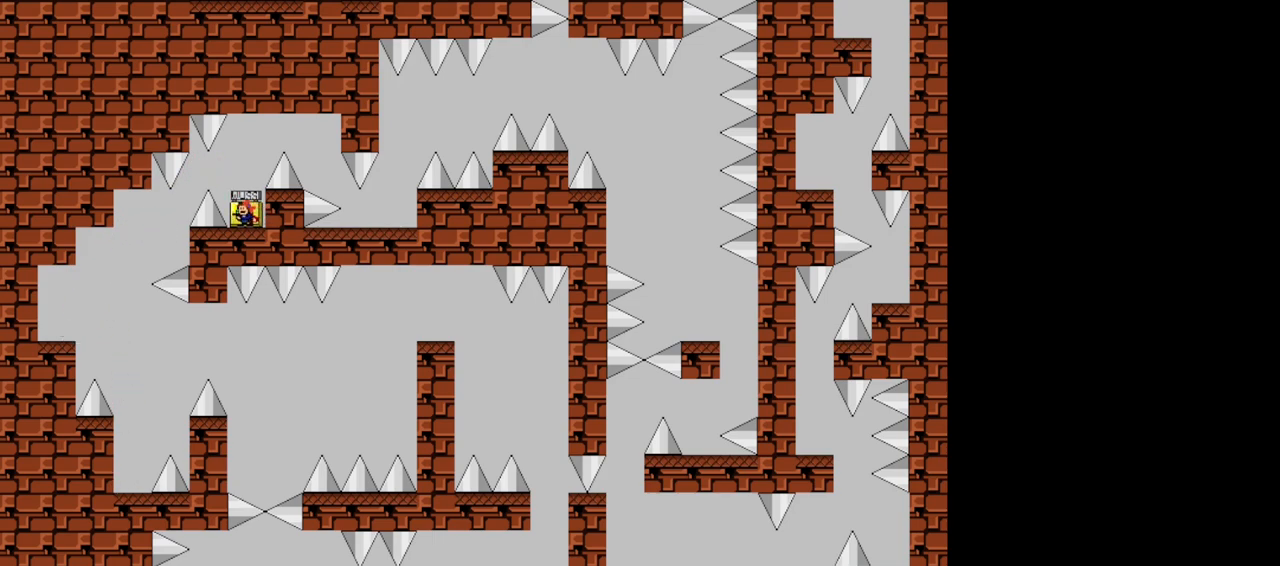
{"keys": [], "events": []}
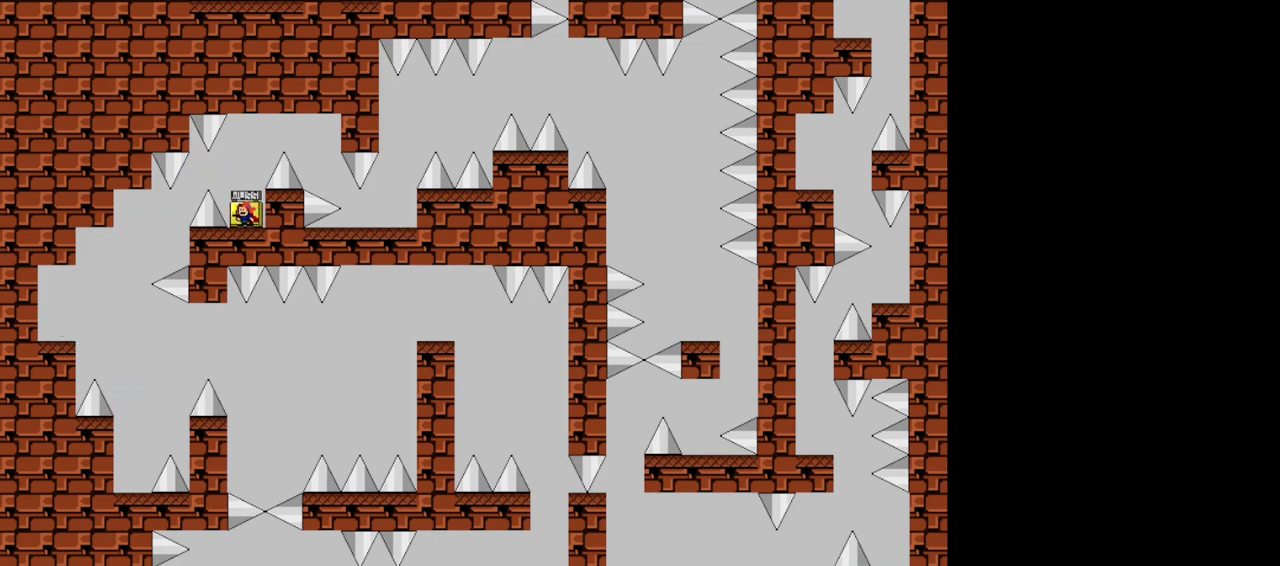
{"keys": [], "events": []}